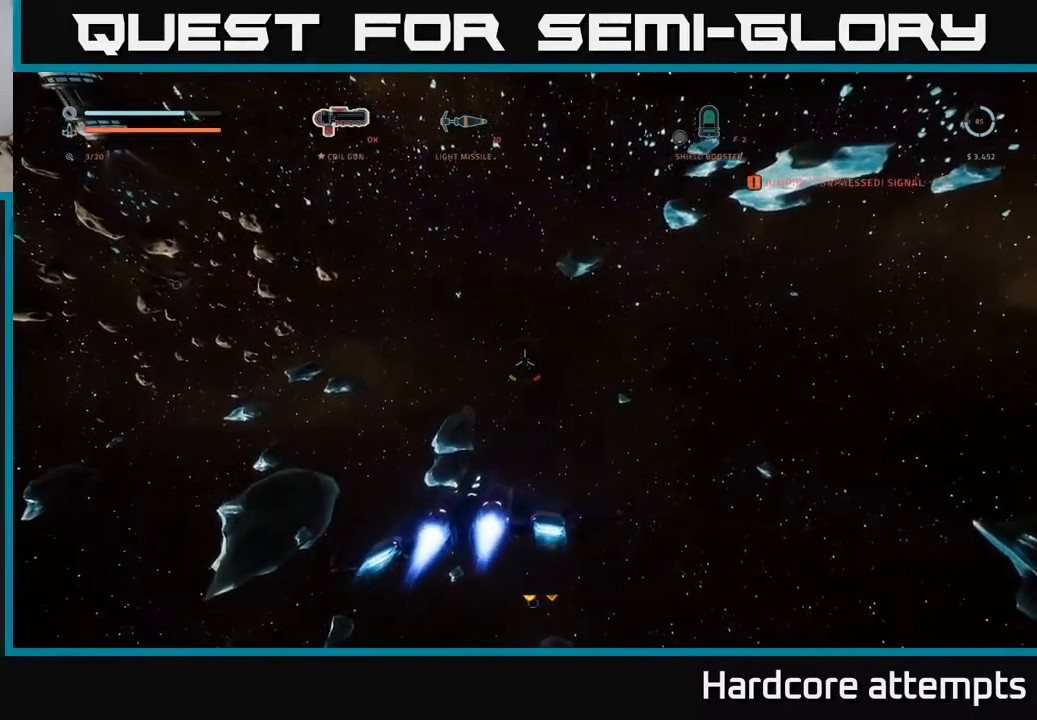
Gameplay with a controller (Xbox layout); each line is a JSON object with the inputs held at the frame after it. "events" lists button and stick changes between this image and that frame as [ms after this image, input, new state], when the widget could be followed in between.
{"buttons": ["A"], "left_stick": "right", "right_stick": "center", "events": [[183, "A", "down"], [250, "left_stick", "right"]]}
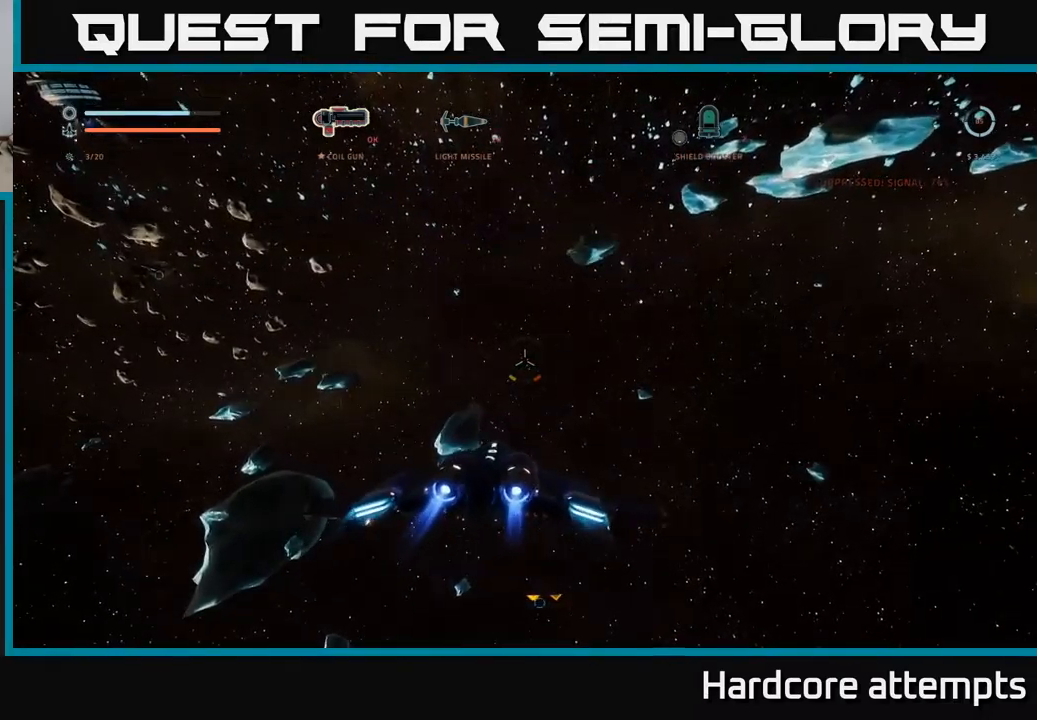
{"buttons": ["A"], "left_stick": "right", "right_stick": "center", "events": []}
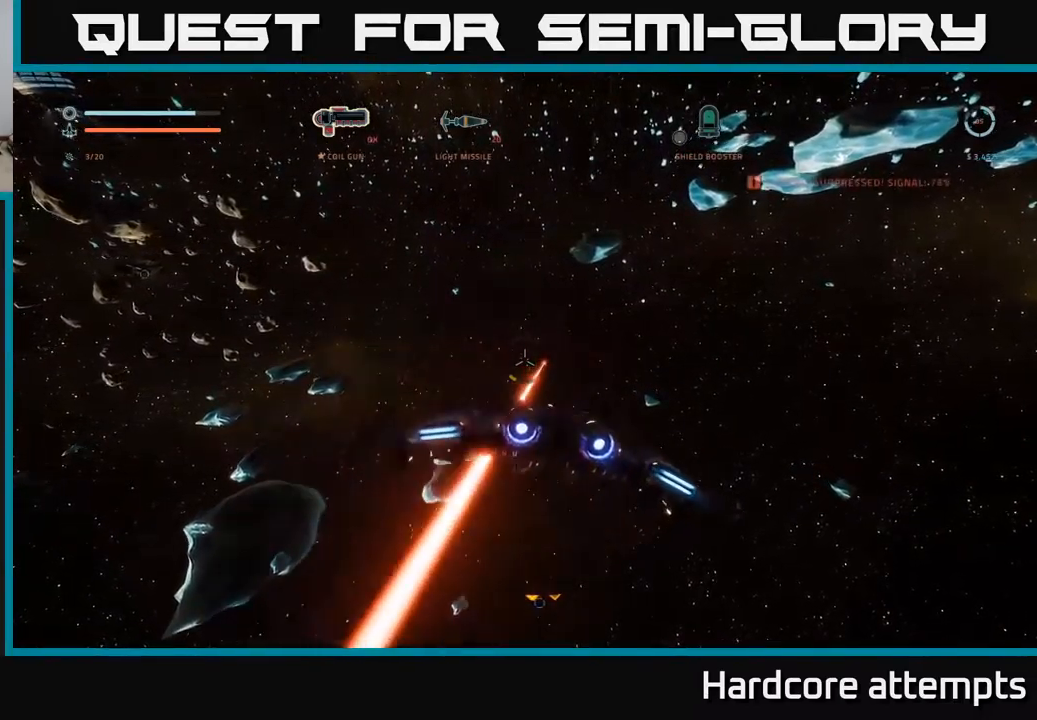
{"buttons": ["L1"], "left_stick": "up", "right_stick": "center", "events": [[167, "A", "up"], [167, "L1", "down"], [200, "right_stick", "right"], [250, "left_stick", "up-right"], [400, "right_stick", "center"], [500, "left_stick", "up"]]}
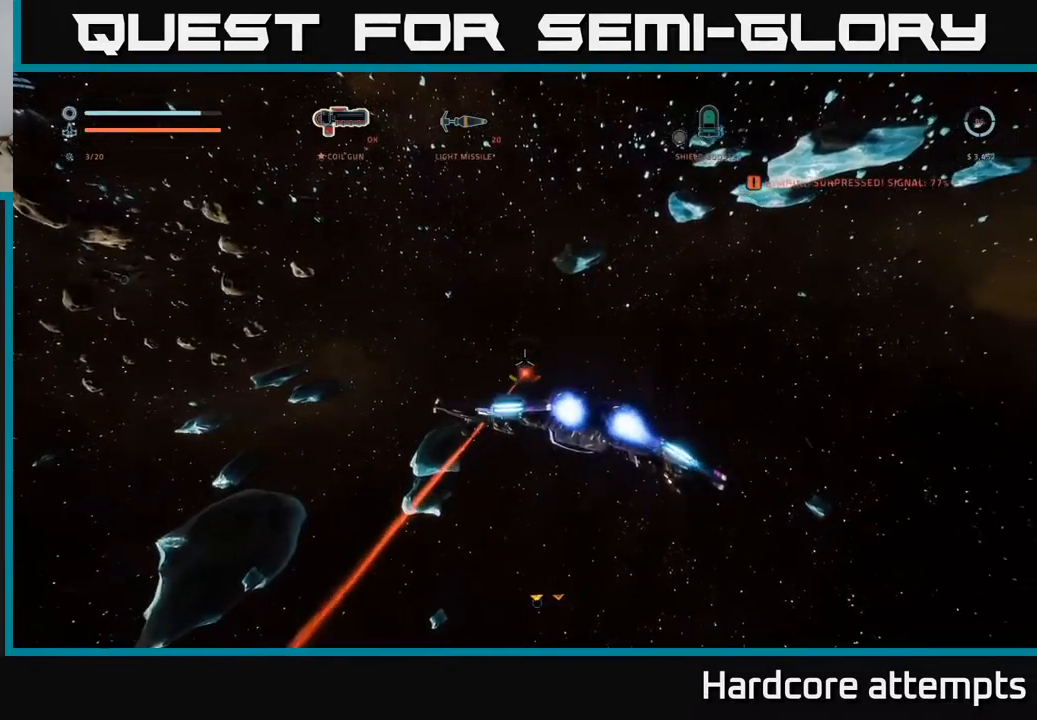
{"buttons": [], "left_stick": "up-left", "right_stick": "center", "events": [[50, "L1", "up"], [67, "right_stick", "down-left"], [200, "right_stick", "center"], [233, "left_stick", "up-left"], [350, "right_stick", "left"], [500, "right_stick", "center"]]}
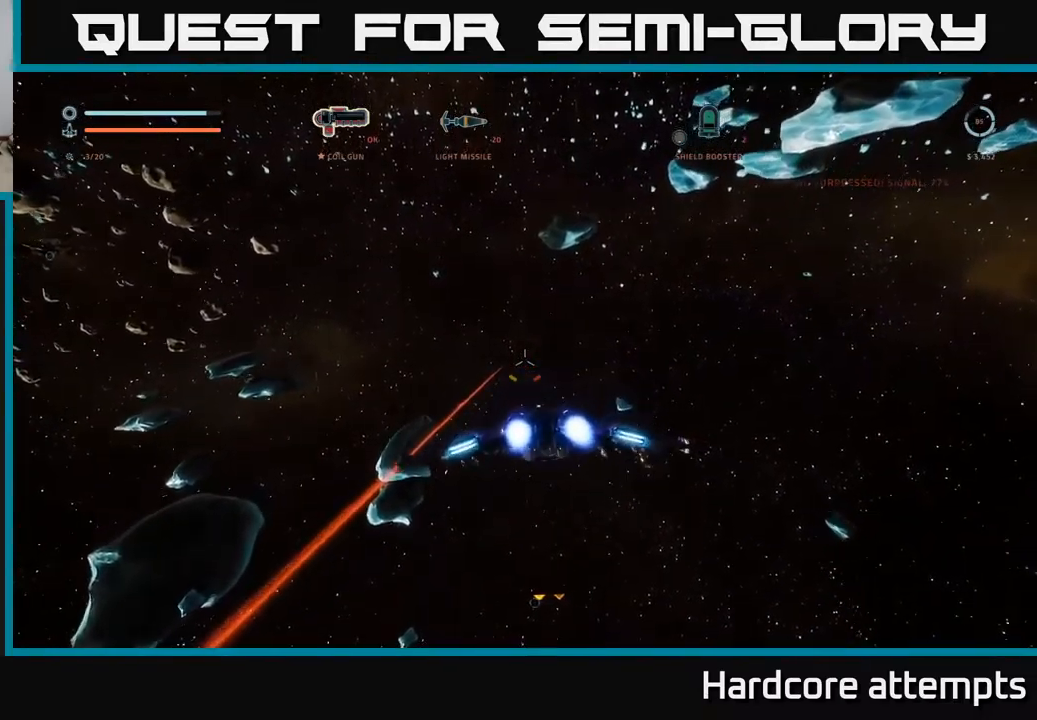
{"buttons": ["R2"], "left_stick": "up-right", "right_stick": "center", "events": [[217, "right_stick", "up-left"], [317, "right_stick", "center"], [383, "left_stick", "up-right"], [483, "R2", "down"]]}
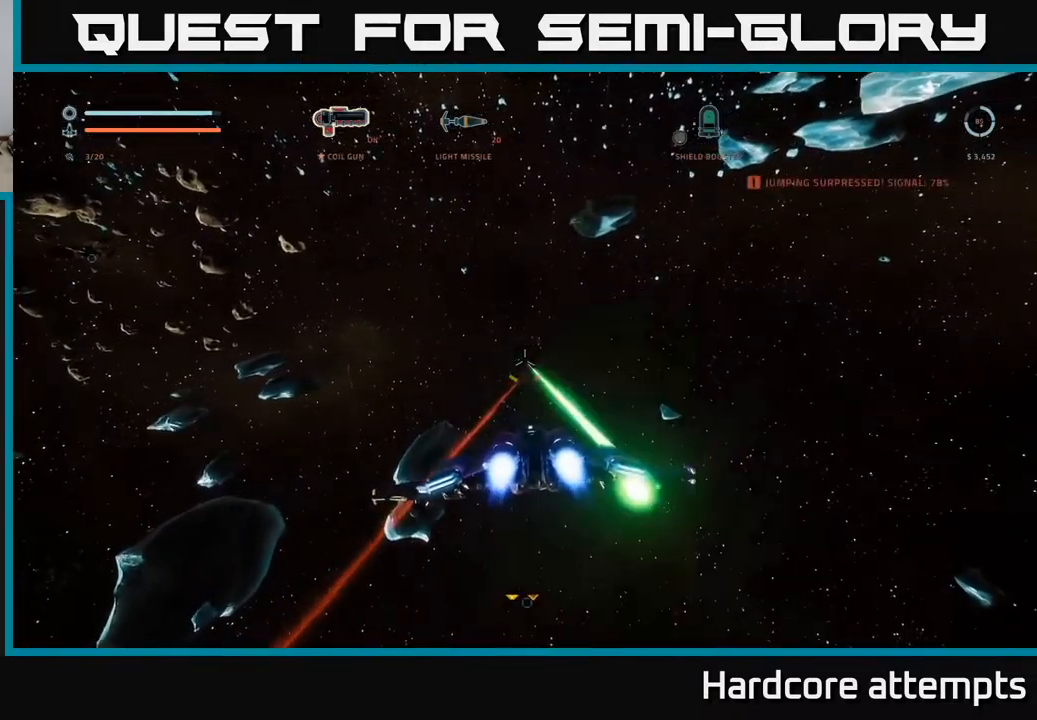
{"buttons": [], "left_stick": "up", "right_stick": "center", "events": [[33, "left_stick", "up"], [50, "R2", "up"], [200, "left_stick", "up-right"], [200, "right_stick", "right"], [233, "X", "down"], [350, "left_stick", "up"], [400, "right_stick", "center"], [433, "X", "up"]]}
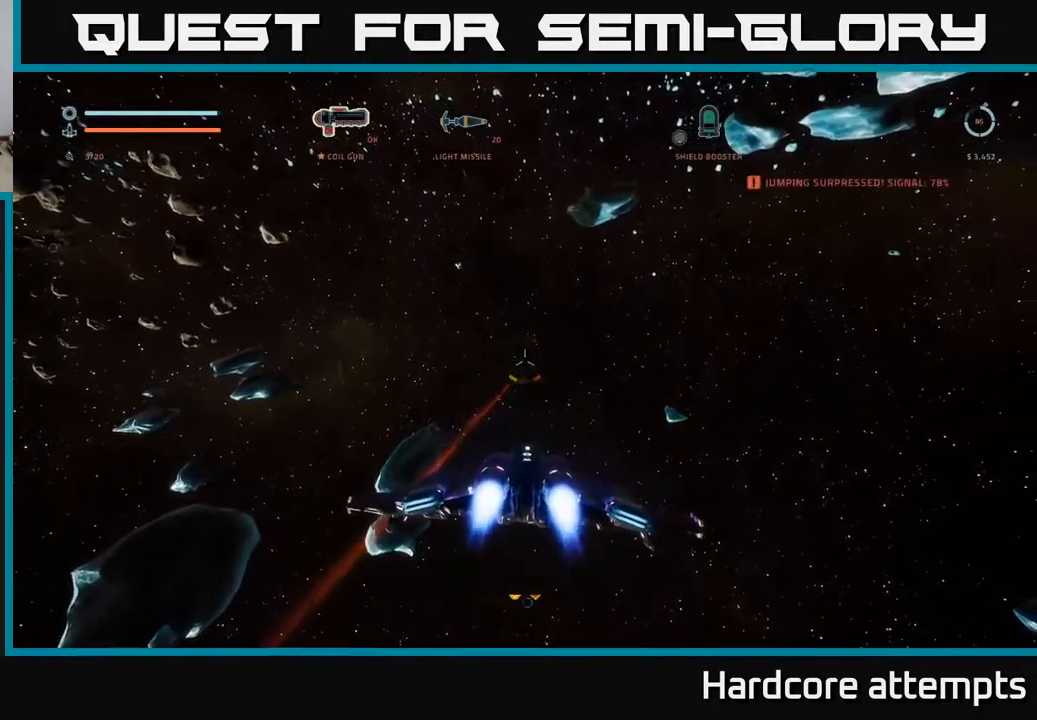
{"buttons": ["R2"], "left_stick": "up-right", "right_stick": "center", "events": [[17, "left_stick", "up-left"], [150, "R2", "down"], [250, "R2", "up"], [333, "right_stick", "up-left"], [433, "right_stick", "center"], [500, "R2", "down"], [500, "left_stick", "up-right"]]}
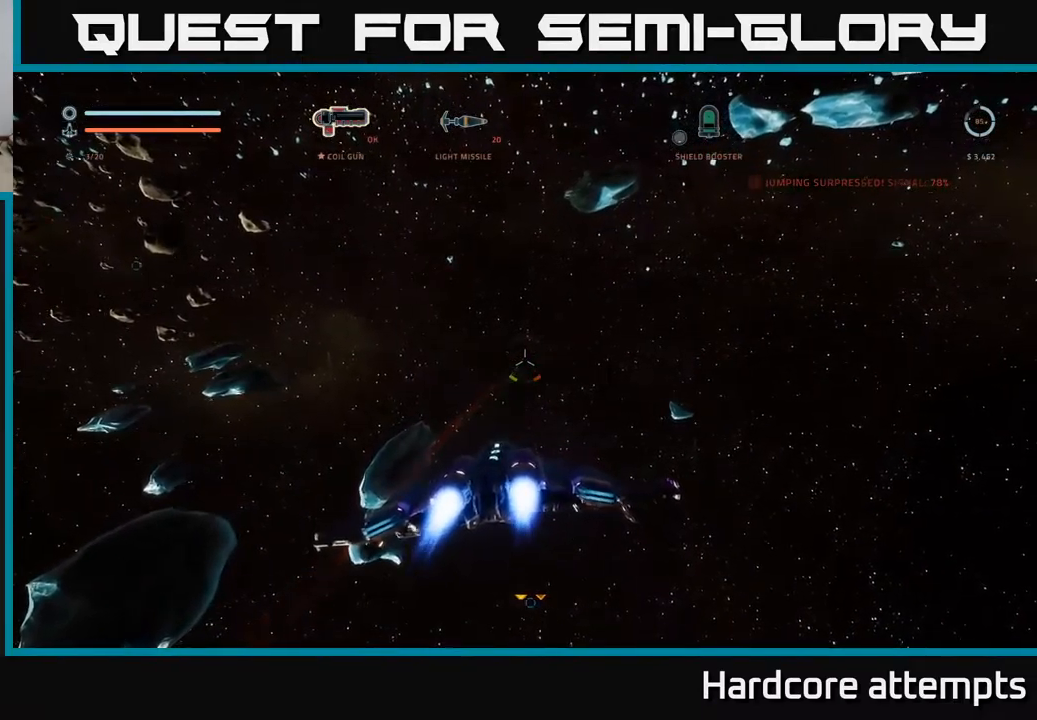
{"buttons": [], "left_stick": "up-left", "right_stick": "right", "events": [[17, "A", "down"], [67, "R2", "up"], [183, "R2", "down"], [183, "left_stick", "up"], [250, "R2", "up"], [300, "left_stick", "up-left"], [350, "R2", "down"], [417, "R2", "up"], [483, "A", "up"], [483, "right_stick", "right"]]}
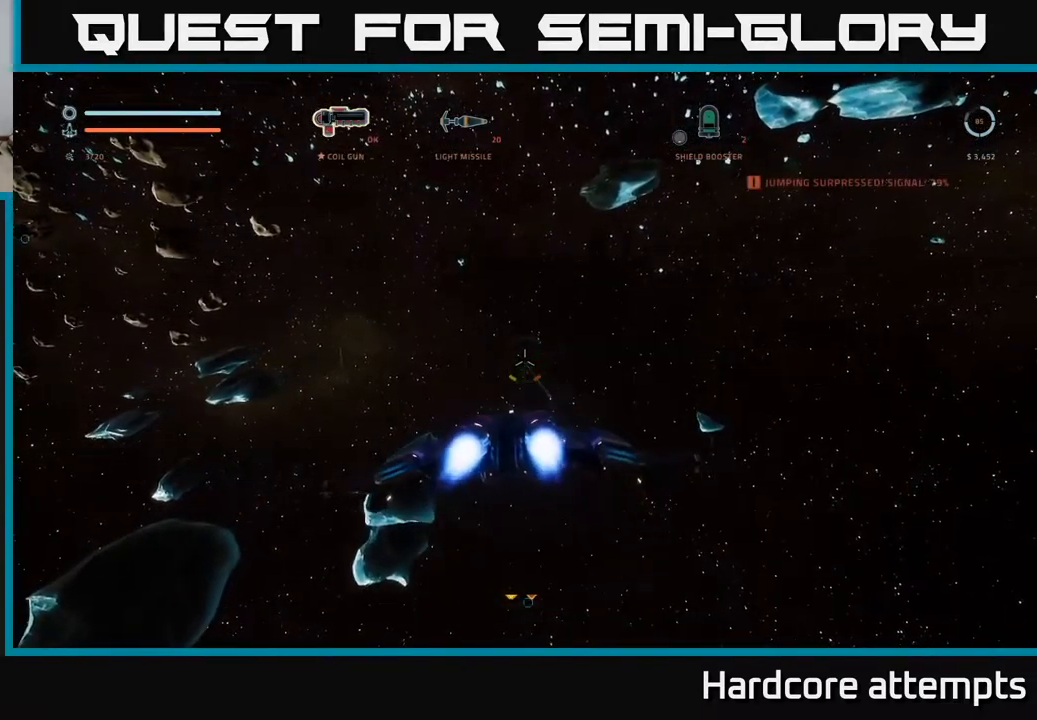
{"buttons": ["X"], "left_stick": "left", "right_stick": "up", "events": [[50, "left_stick", "down-left"], [100, "X", "down"], [117, "right_stick", "center"], [200, "left_stick", "down"], [284, "right_stick", "up"], [467, "left_stick", "left"]]}
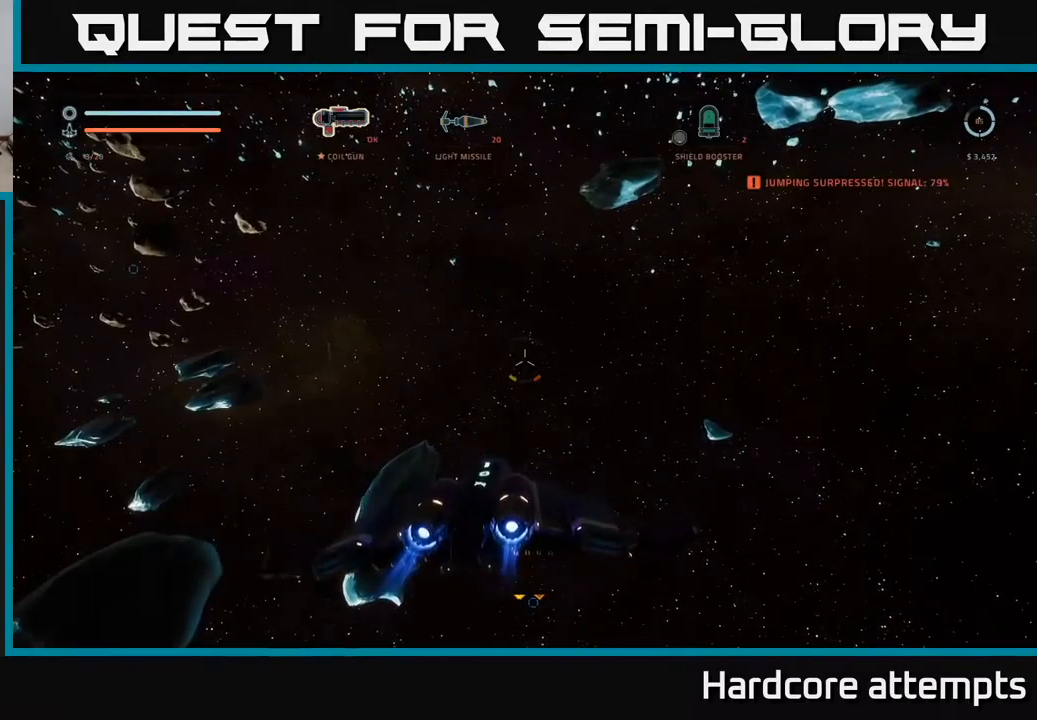
{"buttons": ["X", "L1"], "left_stick": "up-left", "right_stick": "up", "events": [[184, "L1", "down"], [334, "left_stick", "up-left"]]}
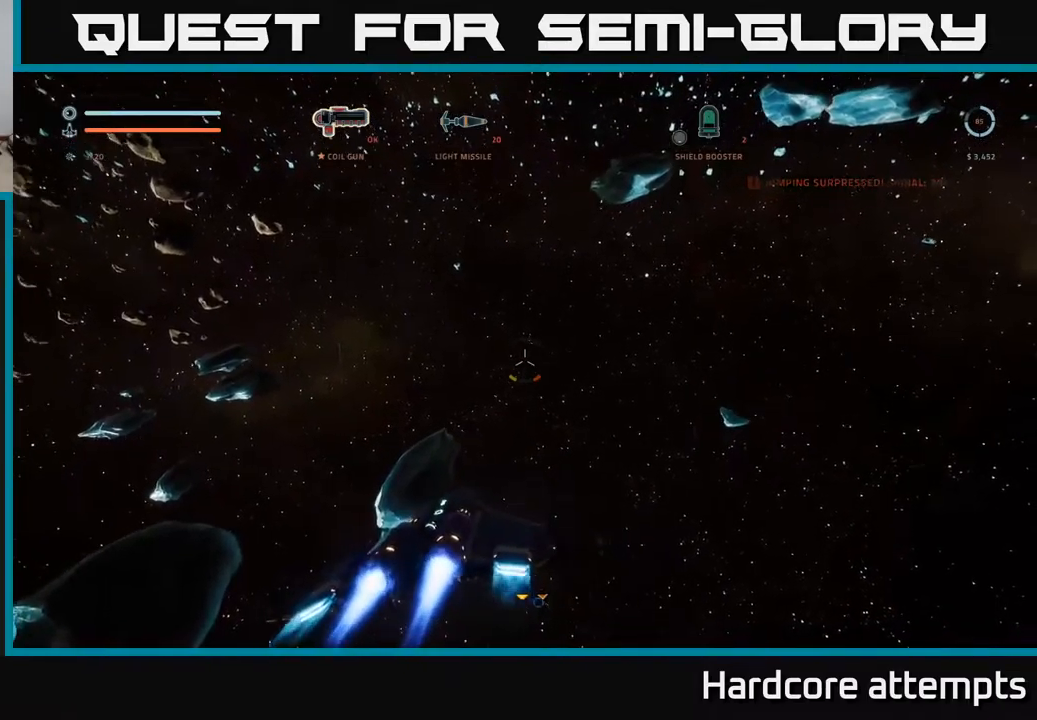
{"buttons": ["A"], "left_stick": "right", "right_stick": "up-right", "events": [[167, "X", "up"], [200, "right_stick", "up-right"], [300, "left_stick", "up-right"], [350, "left_stick", "right"], [400, "L1", "up"], [417, "A", "down"]]}
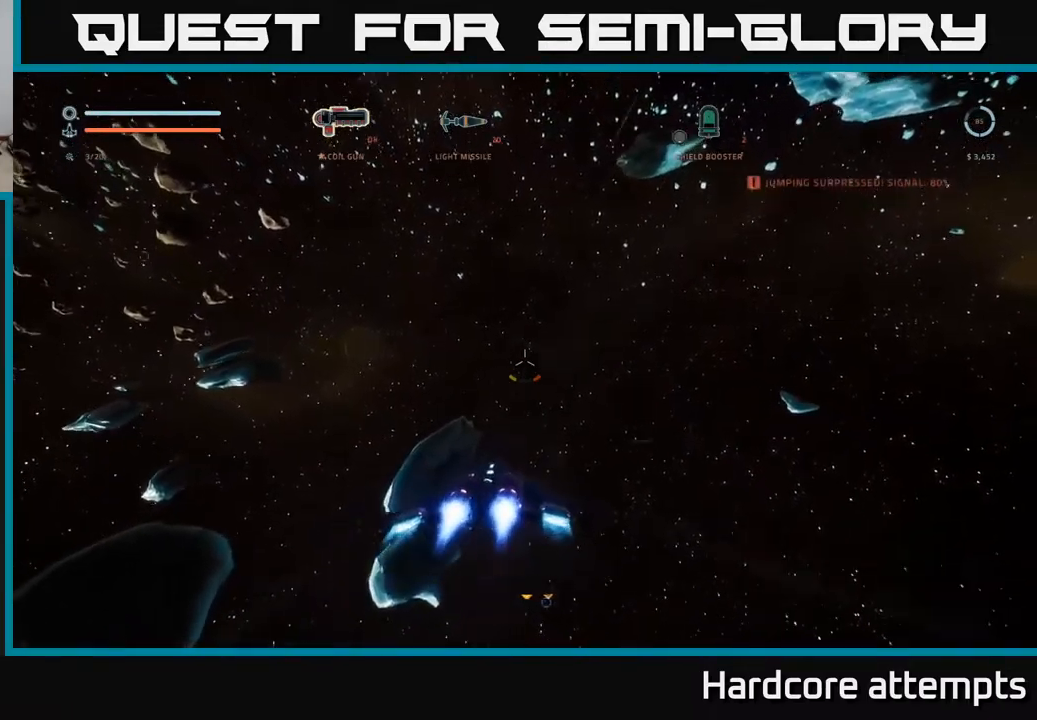
{"buttons": [], "left_stick": "right", "right_stick": "down-right", "events": [[67, "right_stick", "up"], [184, "L1", "down"], [184, "right_stick", "center"], [400, "L1", "up"], [417, "A", "up"], [417, "right_stick", "down-right"]]}
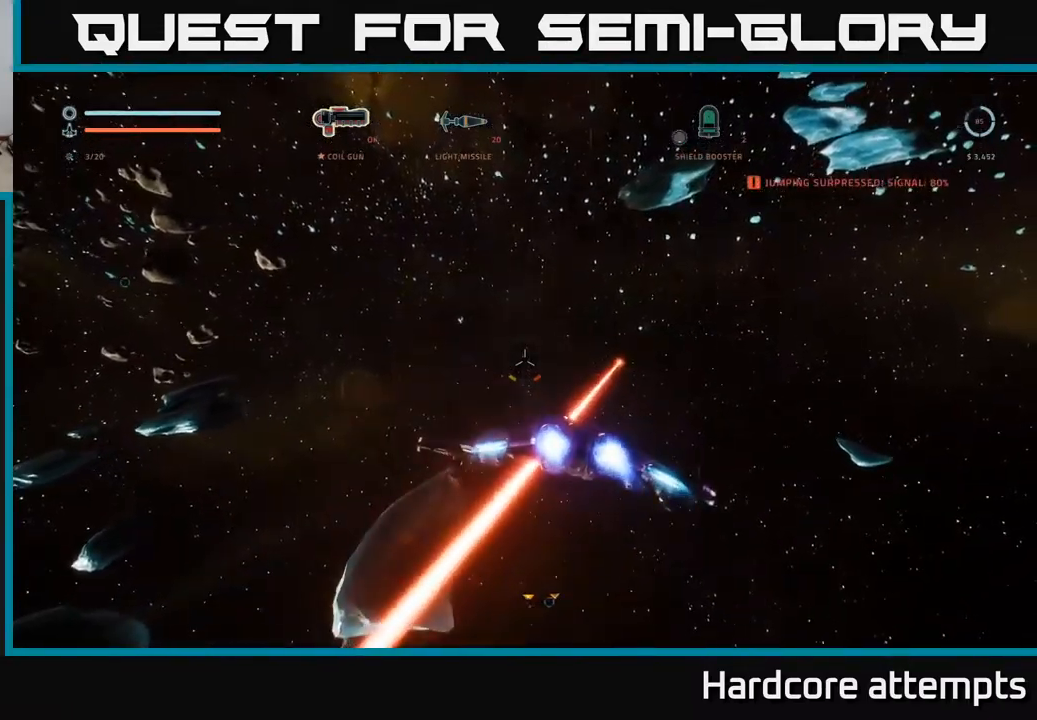
{"buttons": [], "left_stick": "up-left", "right_stick": "center", "events": [[167, "right_stick", "center"], [217, "right_stick", "up-right"], [450, "left_stick", "up-left"], [450, "right_stick", "center"]]}
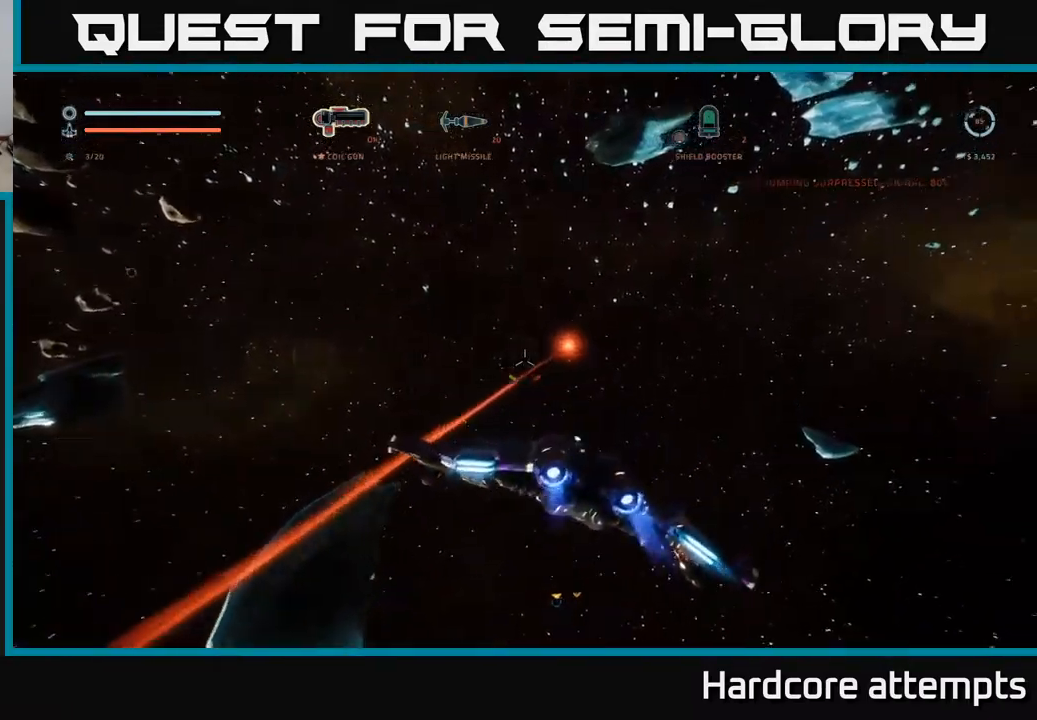
{"buttons": [], "left_stick": "up-right", "right_stick": "center", "events": [[67, "left_stick", "left"], [117, "right_stick", "up"], [267, "right_stick", "center"], [300, "left_stick", "up"], [317, "R2", "down"], [350, "left_stick", "up-right"], [400, "R2", "up"]]}
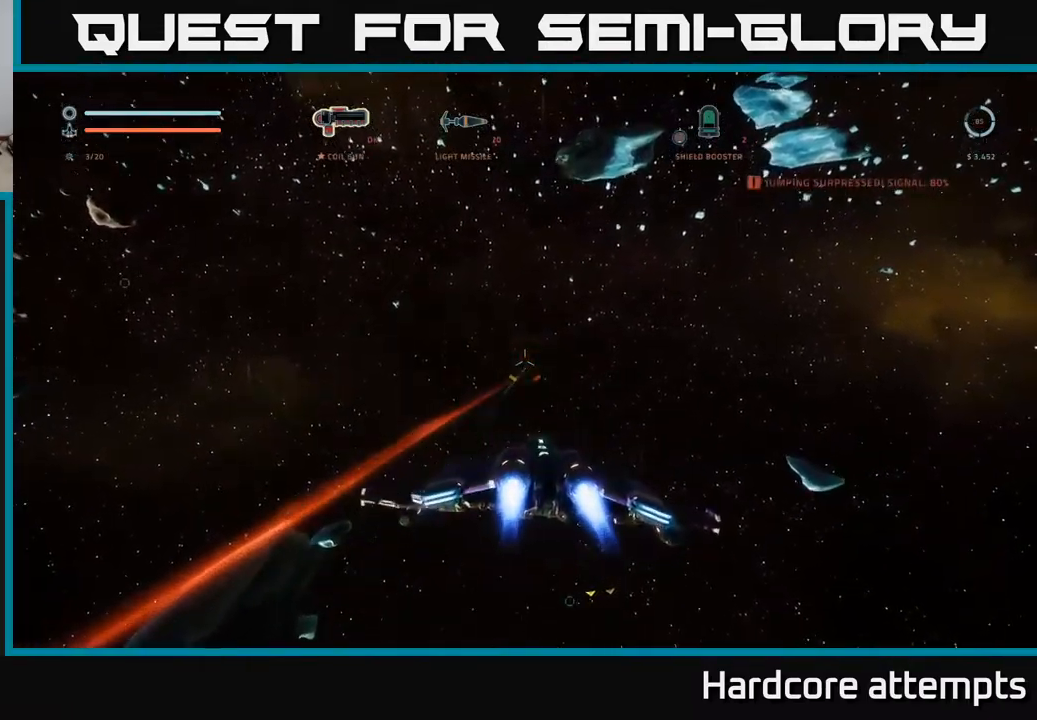
{"buttons": [], "left_stick": "up-left", "right_stick": "left", "events": [[17, "right_stick", "down-right"], [134, "left_stick", "up-left"], [134, "right_stick", "center"], [234, "R2", "down"], [334, "R2", "up"], [350, "right_stick", "down-left"], [417, "right_stick", "left"]]}
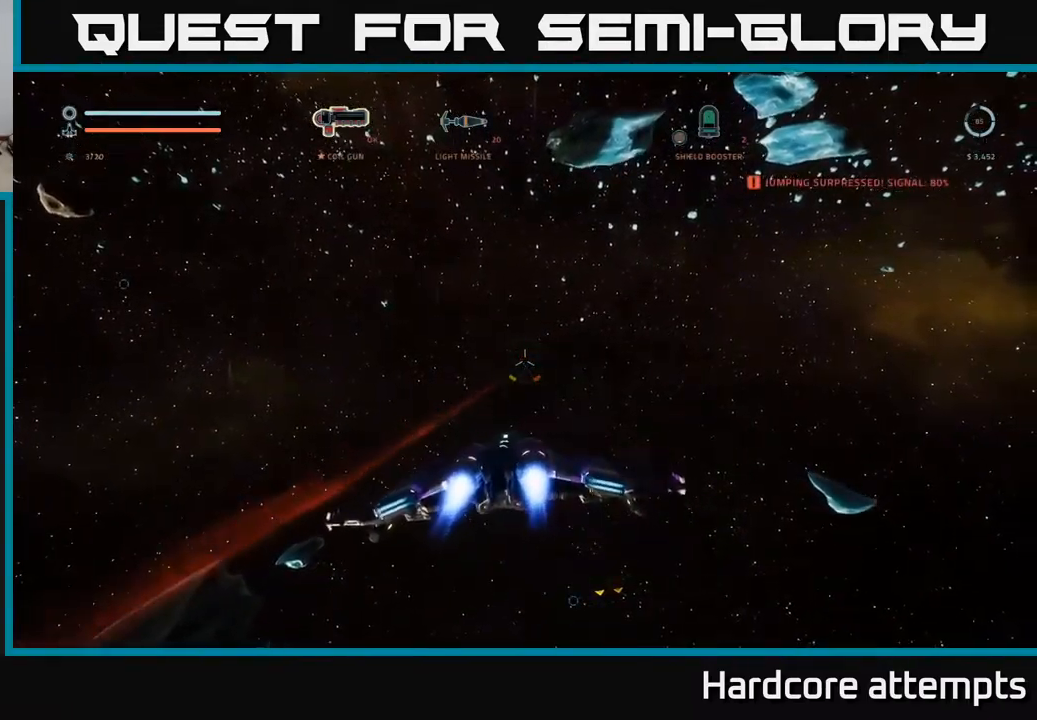
{"buttons": [], "left_stick": "up-right", "right_stick": "center", "events": [[17, "left_stick", "up"], [17, "right_stick", "center"], [167, "X", "down"], [250, "X", "up"], [250, "left_stick", "up-right"], [267, "right_stick", "down-right"], [434, "right_stick", "center"]]}
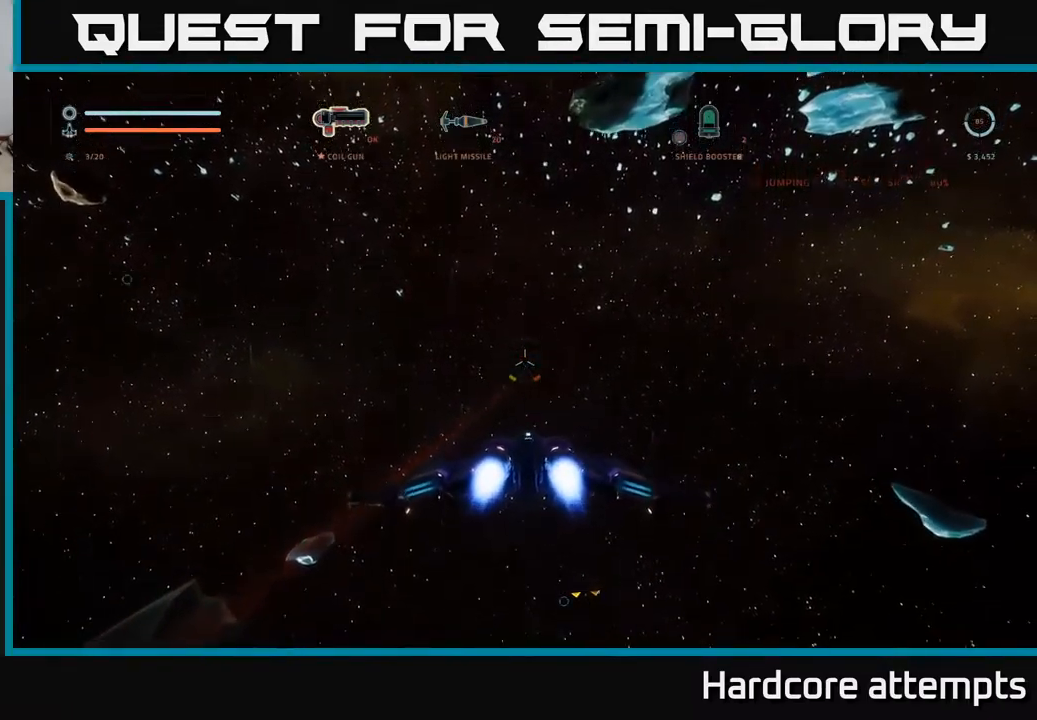
{"buttons": [], "left_stick": "center", "right_stick": "center", "events": [[34, "left_stick", "center"], [150, "right_stick", "right"], [250, "right_stick", "up"], [284, "left_stick", "left"], [334, "right_stick", "center"], [434, "R2", "down"], [484, "left_stick", "center"], [500, "R2", "up"]]}
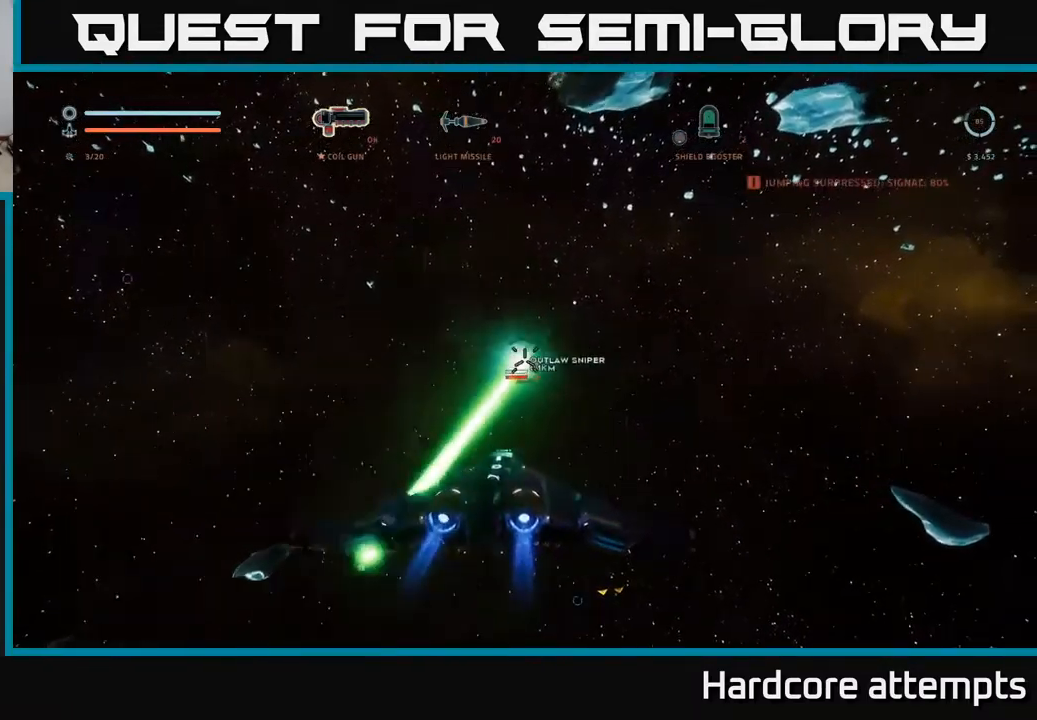
{"buttons": ["R2"], "left_stick": "down", "right_stick": "up", "events": [[117, "right_stick", "down-left"], [250, "right_stick", "center"], [284, "R2", "down"], [350, "left_stick", "right"], [434, "right_stick", "up"], [467, "left_stick", "down"]]}
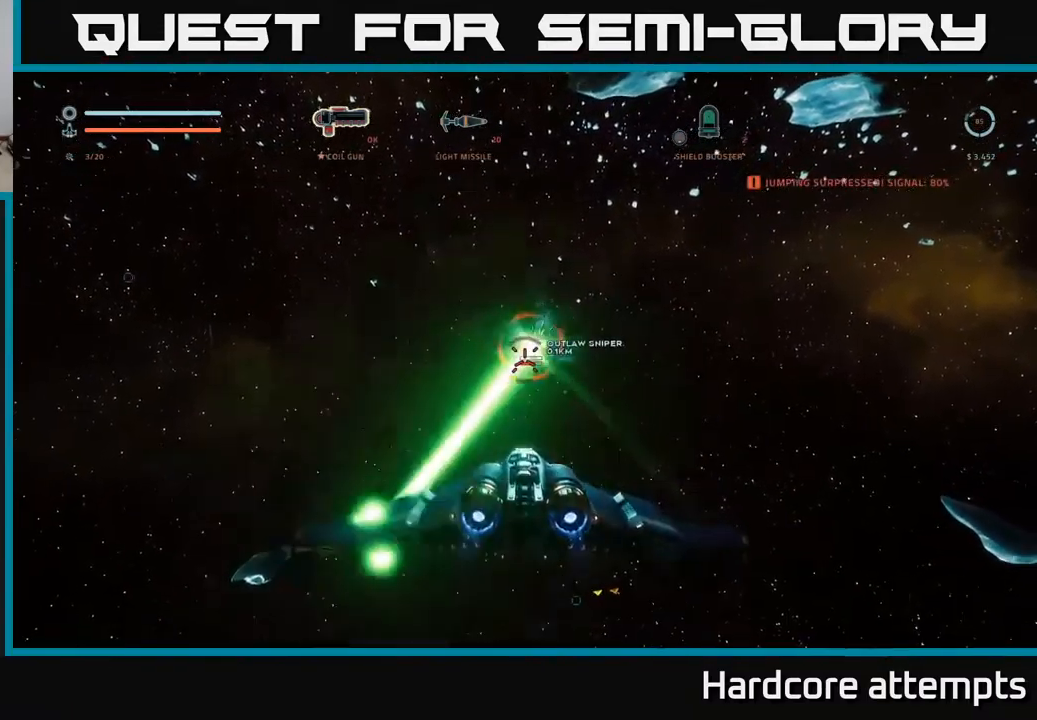
{"buttons": ["R2"], "left_stick": "down-right", "right_stick": "center", "events": [[167, "right_stick", "center"], [301, "right_stick", "down"], [401, "right_stick", "center"], [467, "left_stick", "down-right"]]}
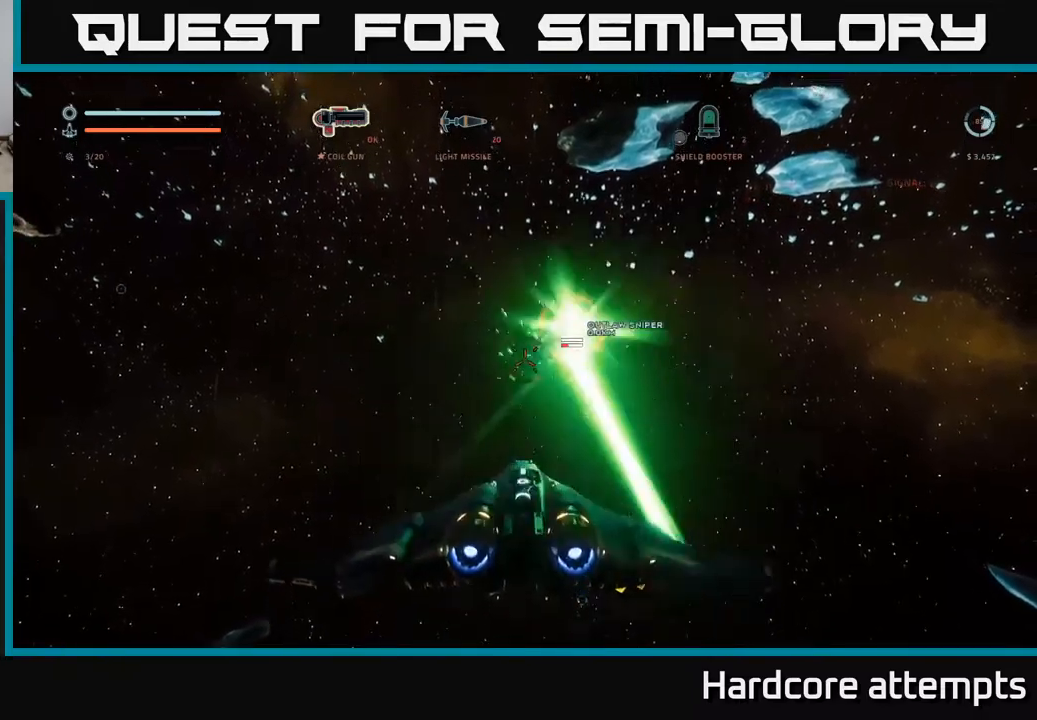
{"buttons": [], "left_stick": "down-right", "right_stick": "up-right", "events": [[33, "right_stick", "up-right"], [100, "R2", "up"], [283, "left_stick", "down"], [417, "left_stick", "down-right"]]}
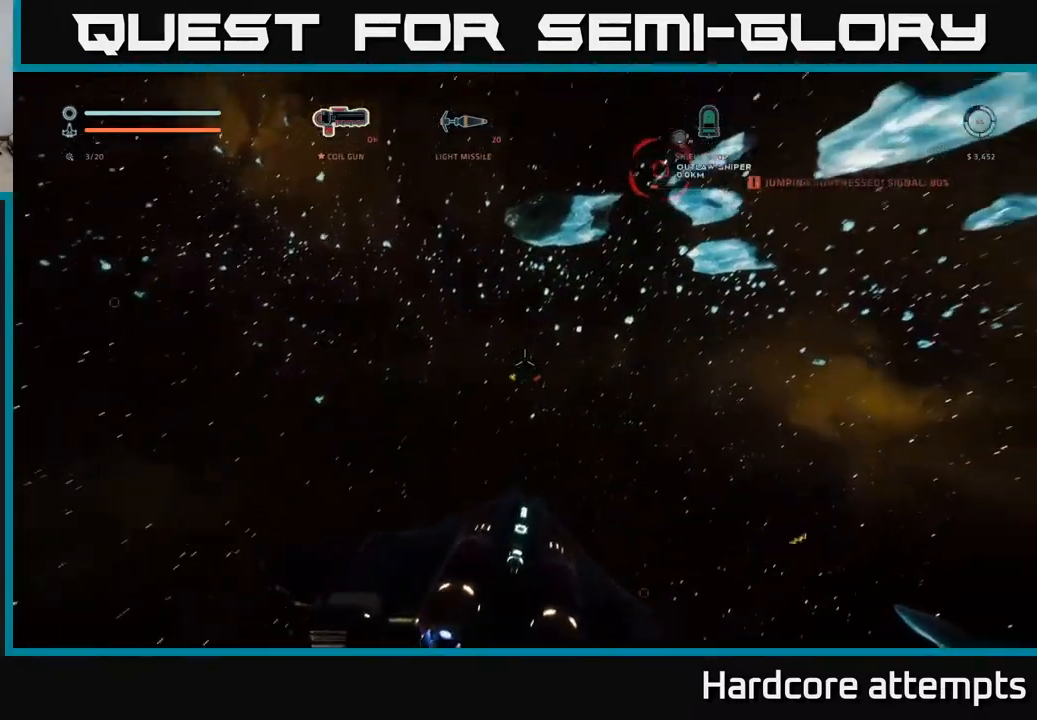
{"buttons": ["R2"], "left_stick": "left", "right_stick": "down-left", "events": [[200, "left_stick", "up-left"], [200, "right_stick", "center"], [333, "left_stick", "center"], [350, "right_stick", "up-right"], [433, "left_stick", "left"], [433, "right_stick", "down-left"], [500, "R2", "down"]]}
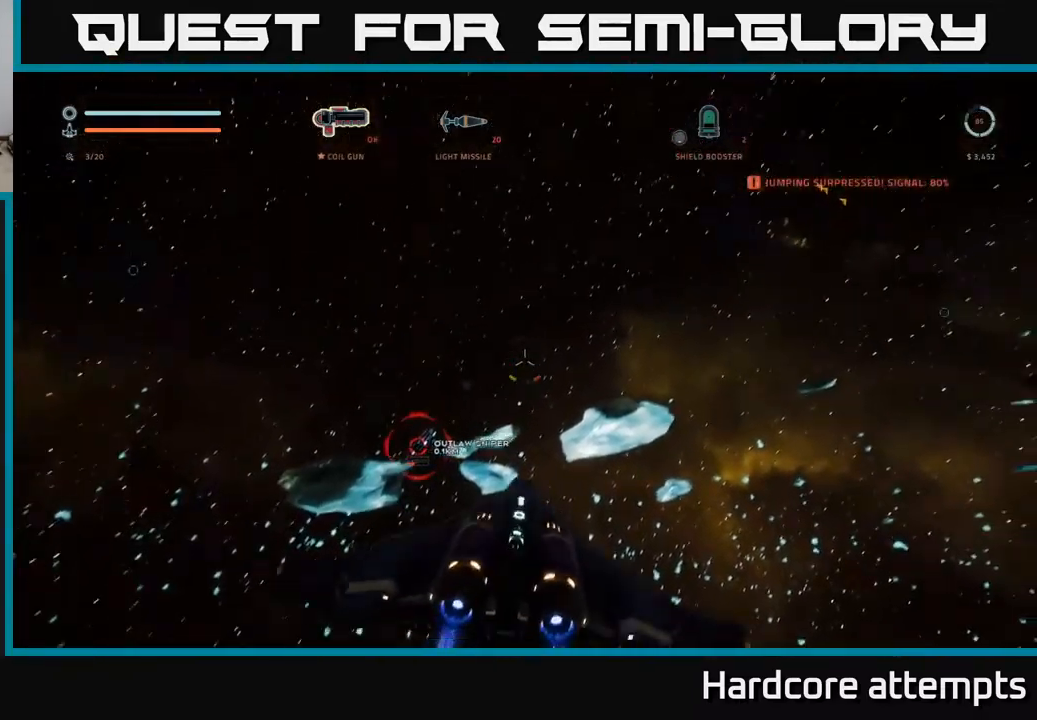
{"buttons": [], "left_stick": "left", "right_stick": "down-left", "events": [[50, "R2", "up"]]}
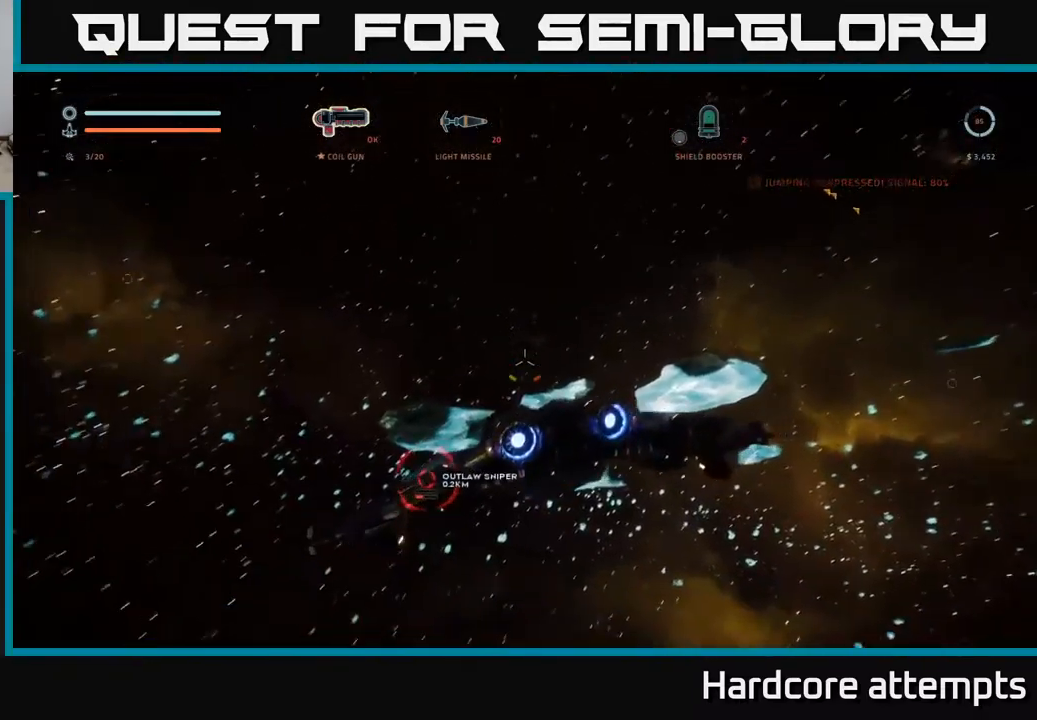
{"buttons": ["R2"], "left_stick": "left", "right_stick": "center", "events": [[150, "left_stick", "right"], [150, "right_stick", "center"], [217, "X", "down"], [283, "right_stick", "up-right"], [333, "R2", "down"], [333, "left_stick", "up"], [383, "right_stick", "up-left"], [400, "X", "up"], [433, "left_stick", "left"], [467, "right_stick", "center"]]}
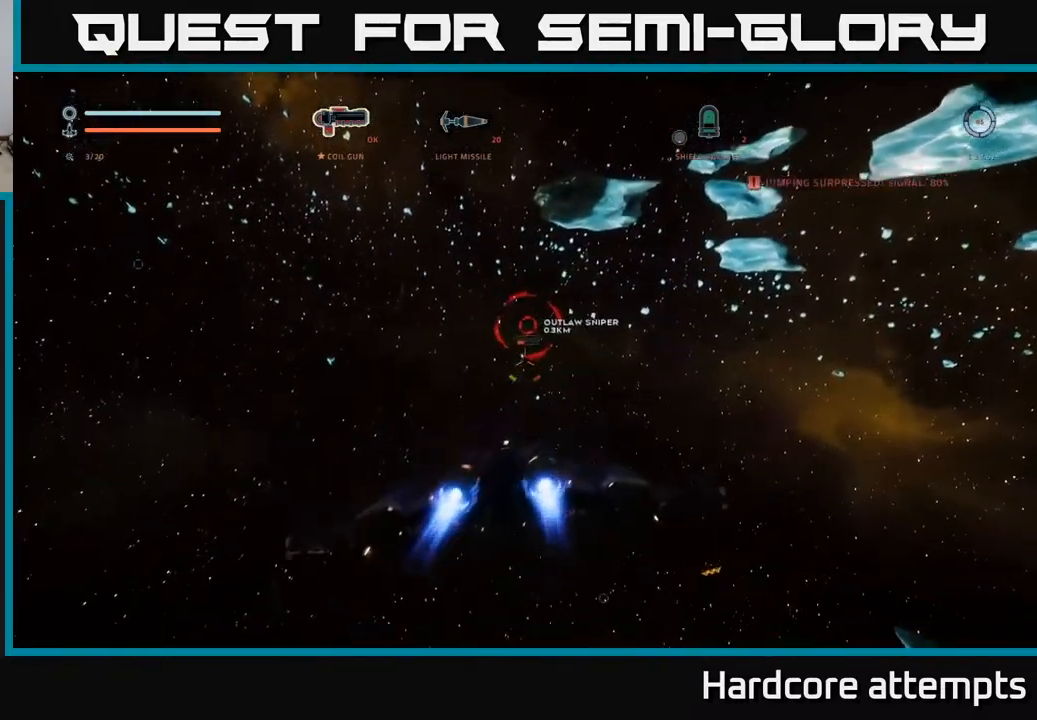
{"buttons": ["R2"], "left_stick": "up", "right_stick": "down", "events": [[100, "right_stick", "up"], [133, "left_stick", "center"], [217, "left_stick", "left"], [267, "right_stick", "center"], [300, "left_stick", "up"], [400, "right_stick", "down"]]}
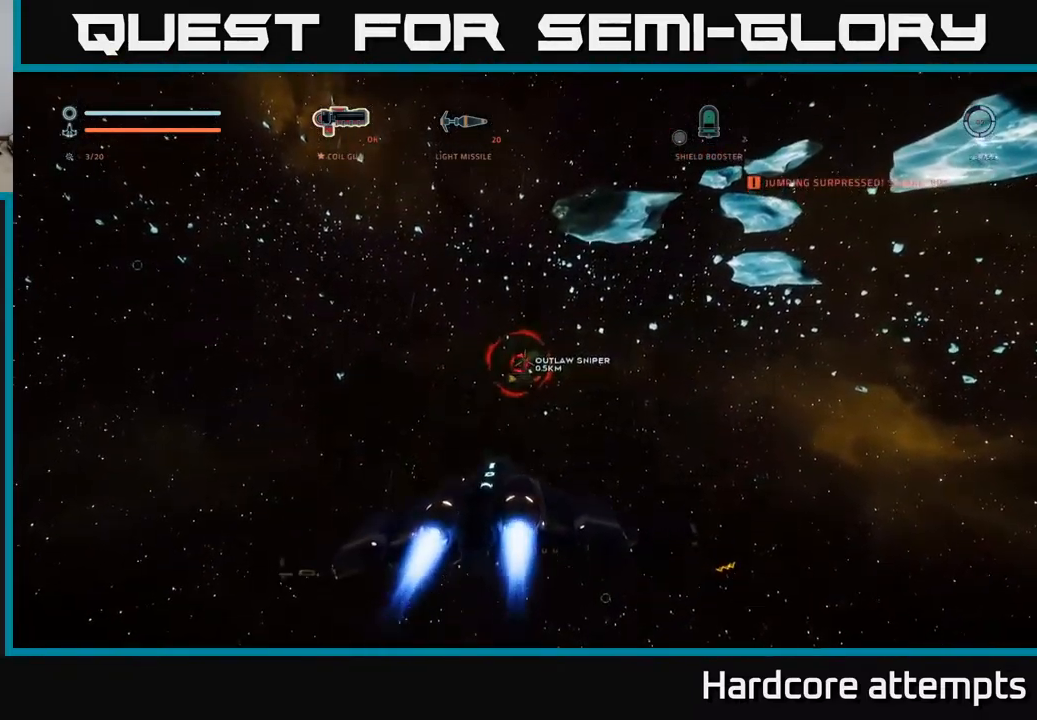
{"buttons": ["L1"], "left_stick": "up", "right_stick": "up-left", "events": [[50, "right_stick", "center"], [167, "right_stick", "left"], [233, "right_stick", "center"], [417, "right_stick", "up-left"], [500, "L1", "down"], [500, "R2", "up"]]}
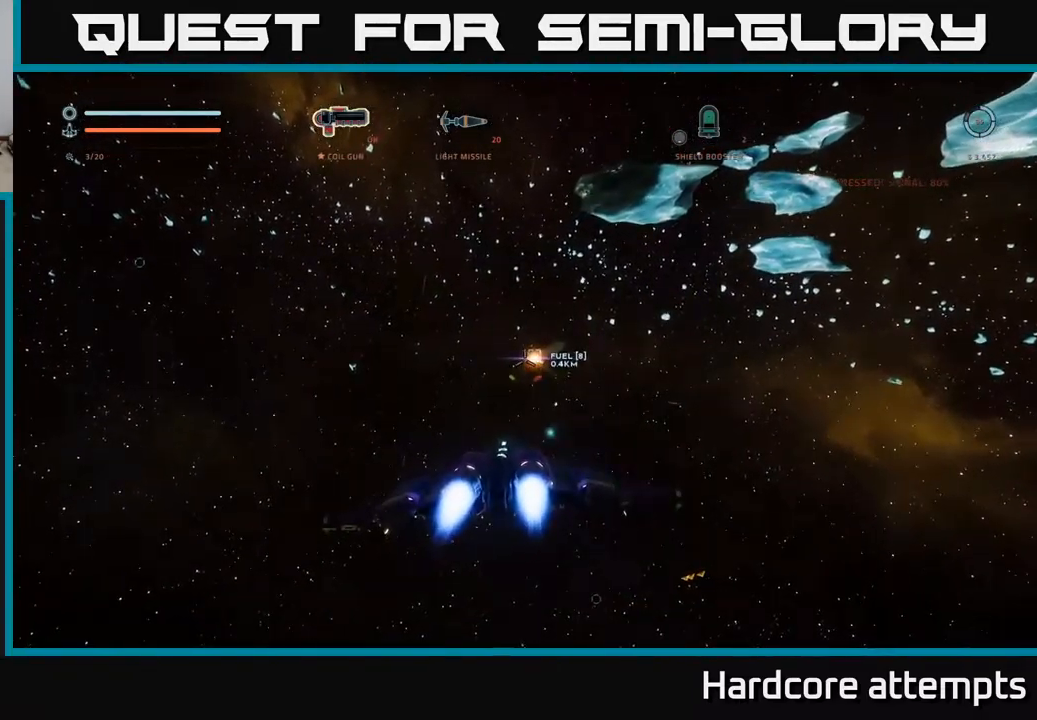
{"buttons": ["L1"], "left_stick": "up-right", "right_stick": "left", "events": [[33, "right_stick", "center"], [183, "X", "down"], [183, "left_stick", "up-right"], [367, "right_stick", "down-left"], [383, "X", "up"], [450, "right_stick", "left"]]}
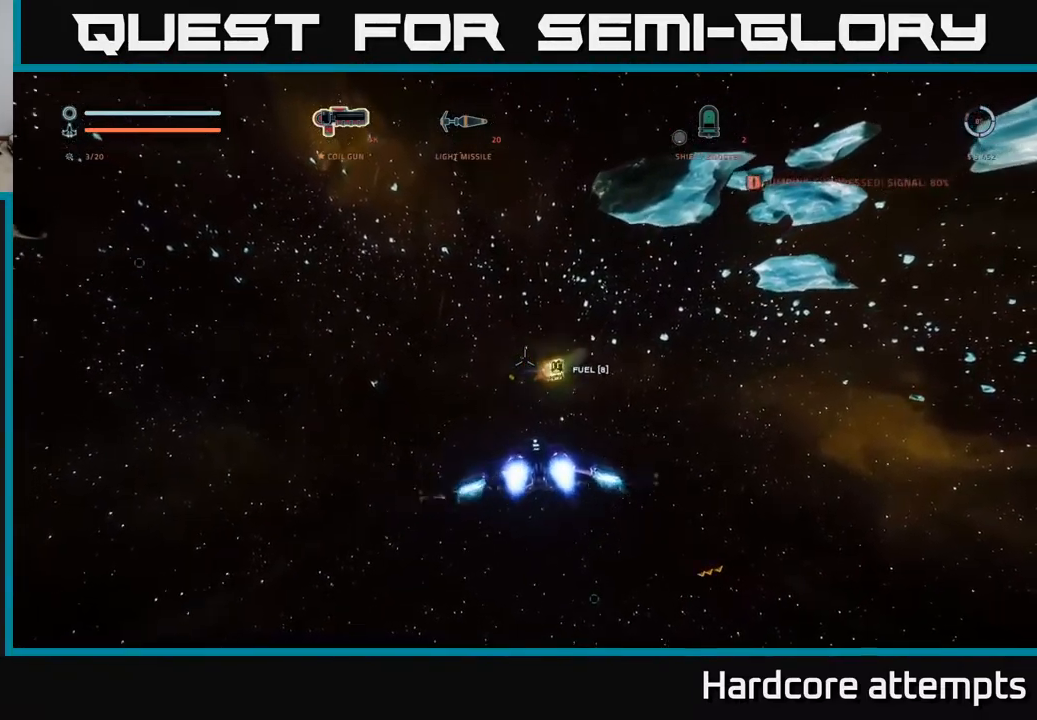
{"buttons": [], "left_stick": "center", "right_stick": "left", "events": [[267, "L1", "up"], [317, "A", "down"], [367, "left_stick", "center"], [467, "A", "up"]]}
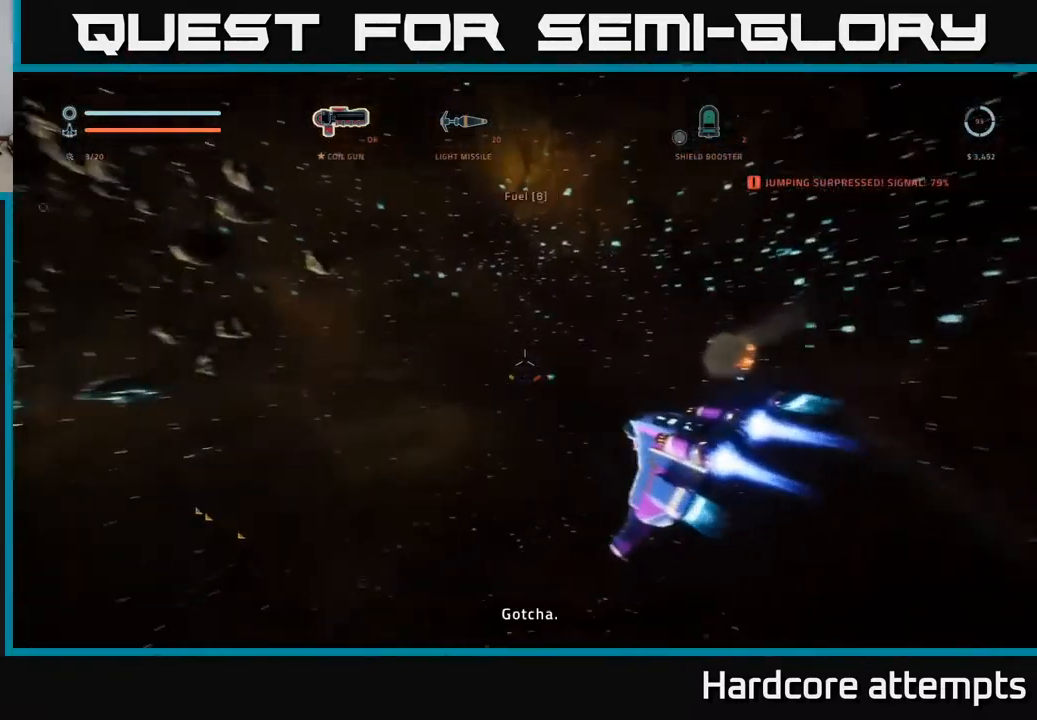
{"buttons": [], "left_stick": "up", "right_stick": "center", "events": [[200, "left_stick", "up"], [250, "right_stick", "center"]]}
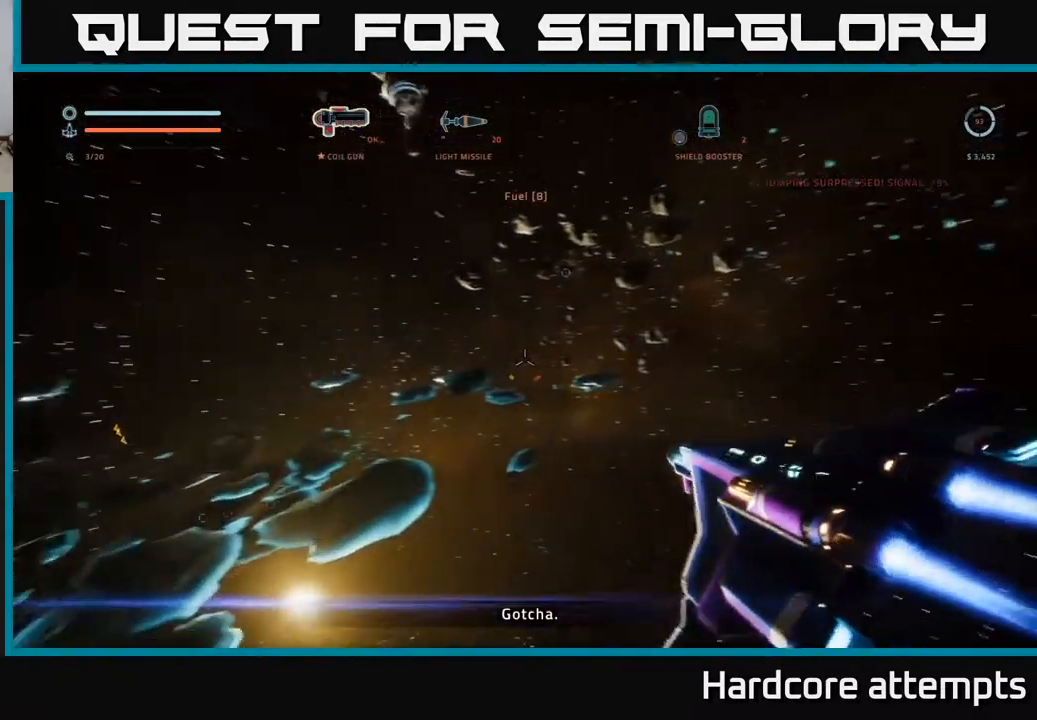
{"buttons": ["L3"], "left_stick": "up", "right_stick": "up-right", "events": [[133, "right_stick", "right"], [300, "L3", "down"], [483, "right_stick", "up-right"]]}
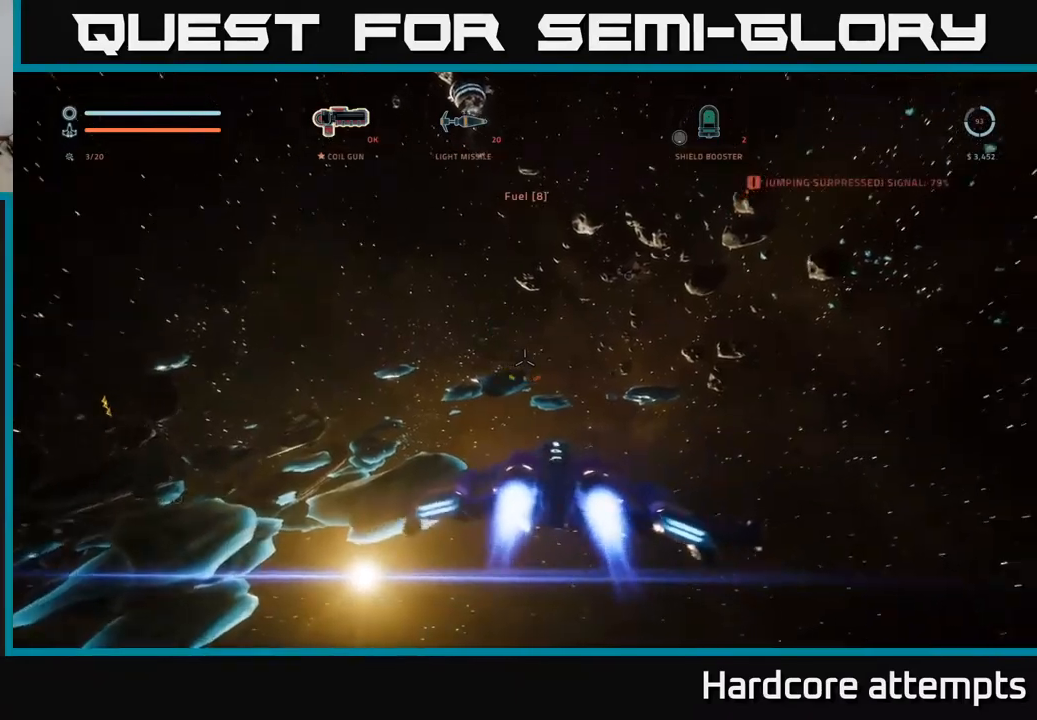
{"buttons": [], "left_stick": "up", "right_stick": "center", "events": [[17, "L3", "up"], [67, "right_stick", "center"], [267, "right_stick", "up-left"], [483, "right_stick", "center"]]}